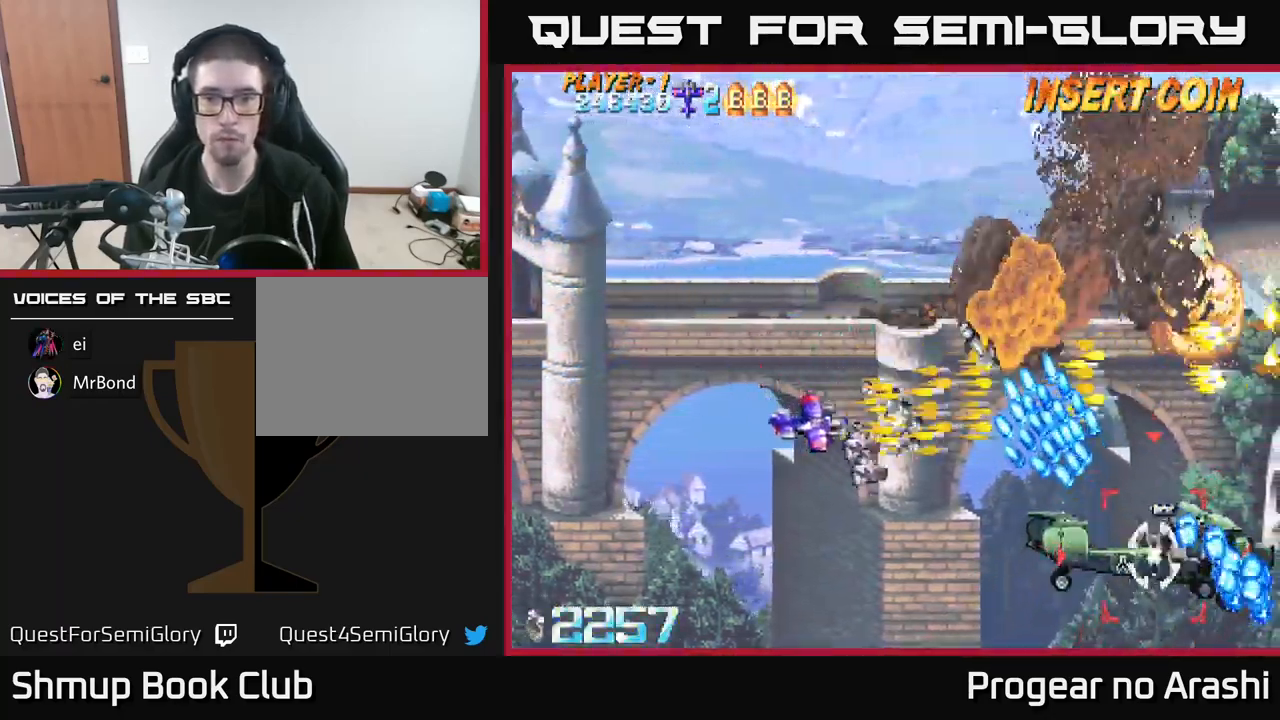
Gameplay with a controller (Xbox layout); each line is a JSON object with the inputs held at the frame after it. "events" lists button and stick changes between this image and that frame as [ms after this image, input, new state], when the widget could be followed in between. Not read: R3 right_stick.
{"buttons": ["X"], "left_stick": "center", "events": [[334, "DPAD_DOWN", "up"], [467, "DPAD_RIGHT", "up"]]}
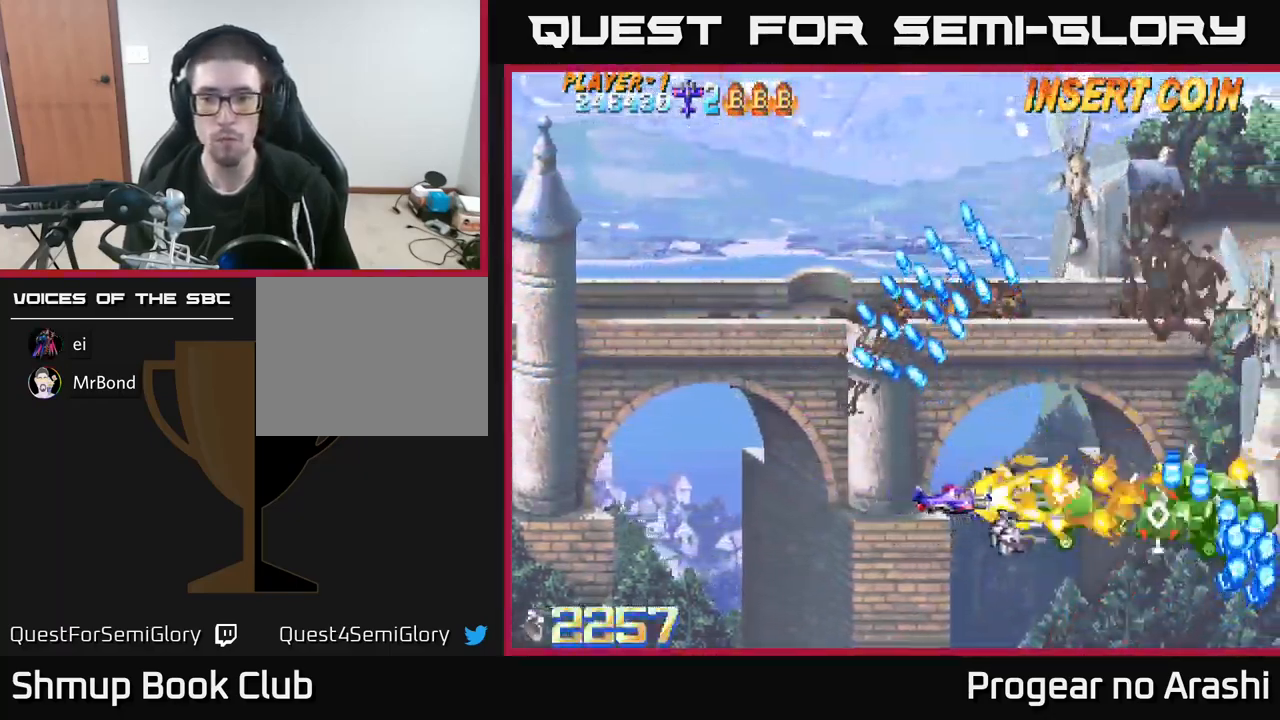
{"buttons": ["X"], "left_stick": "center", "events": [[84, "DPAD_LEFT", "down"], [167, "DPAD_UP", "down"], [267, "DPAD_UP", "up"], [284, "DPAD_LEFT", "up"]]}
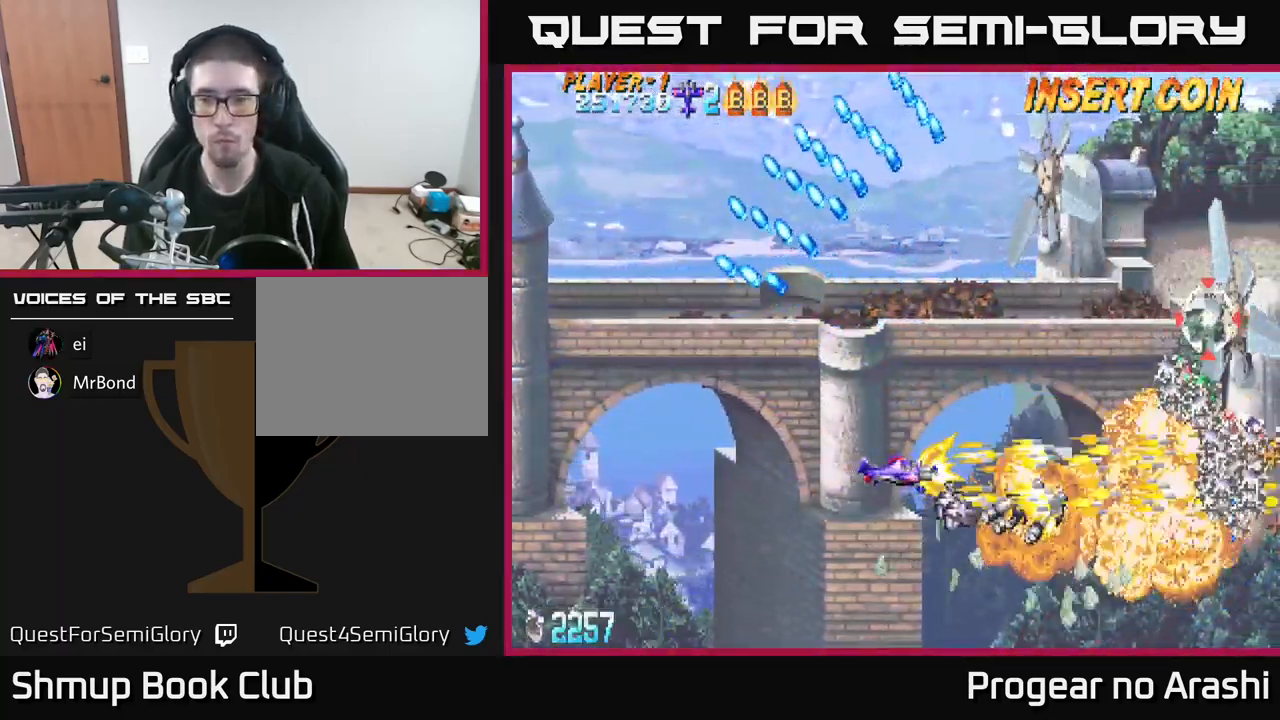
{"buttons": ["DPAD_UP"], "left_stick": "center", "events": [[117, "A", "down"], [117, "DPAD_UP", "down"], [150, "X", "up"], [217, "DPAD_RIGHT", "down"], [417, "DPAD_RIGHT", "up"], [500, "A", "up"]]}
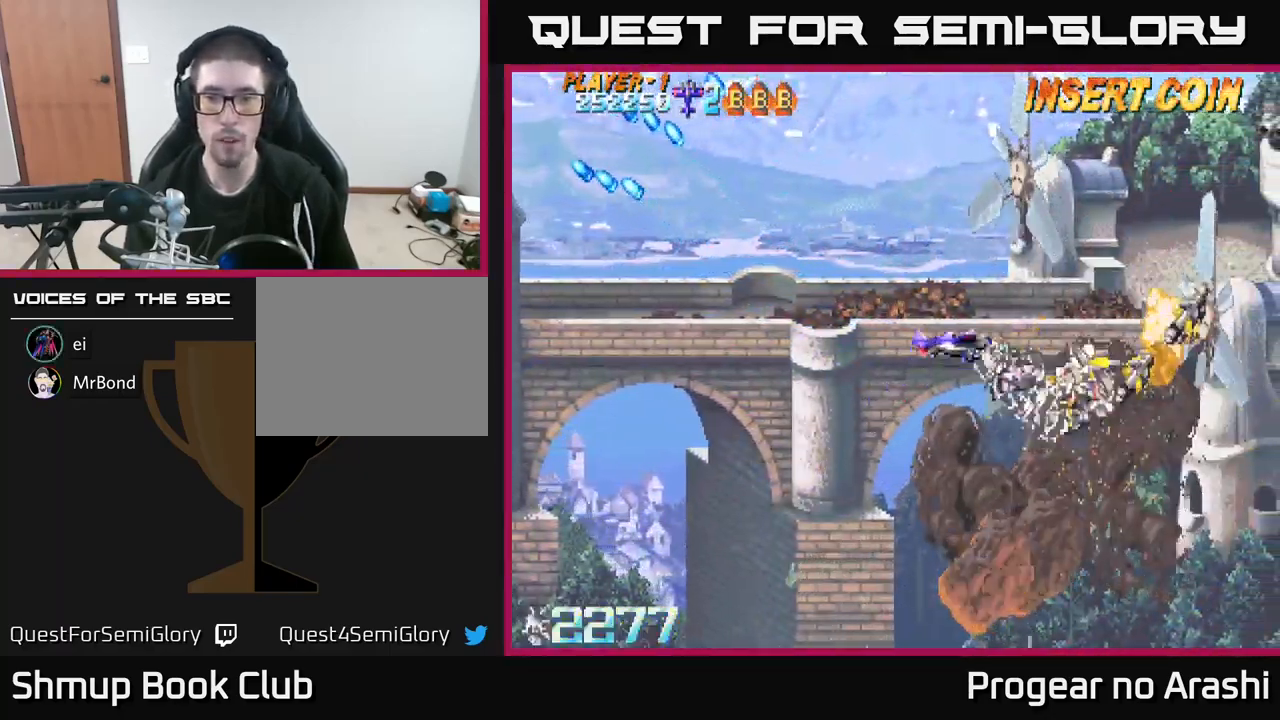
{"buttons": ["X", "DPAD_UP", "DPAD_LEFT"], "left_stick": "center", "events": [[84, "DPAD_UP", "up"], [84, "X", "down"], [150, "DPAD_DOWN", "down"], [234, "DPAD_DOWN", "up"], [267, "DPAD_LEFT", "down"], [301, "DPAD_UP", "down"]]}
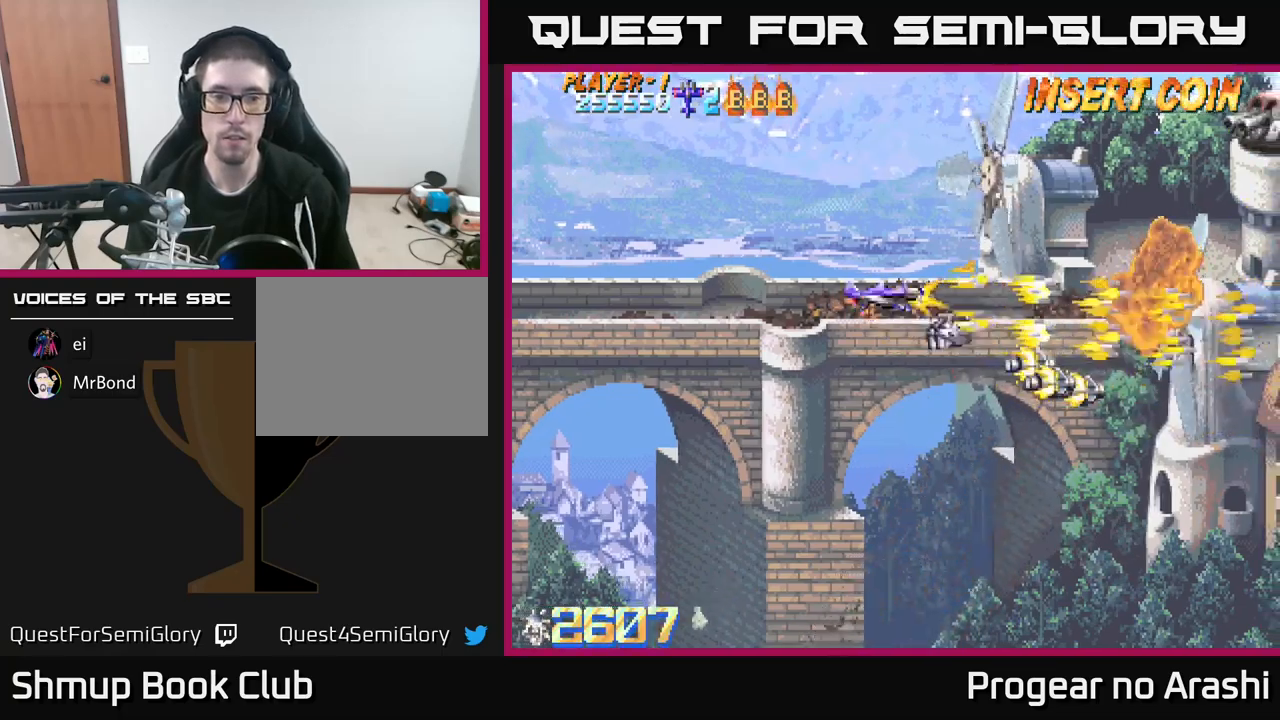
{"buttons": ["DPAD_UP", "DPAD_RIGHT"], "left_stick": "center", "events": [[17, "X", "up"], [217, "DPAD_LEFT", "up"], [317, "DPAD_RIGHT", "down"]]}
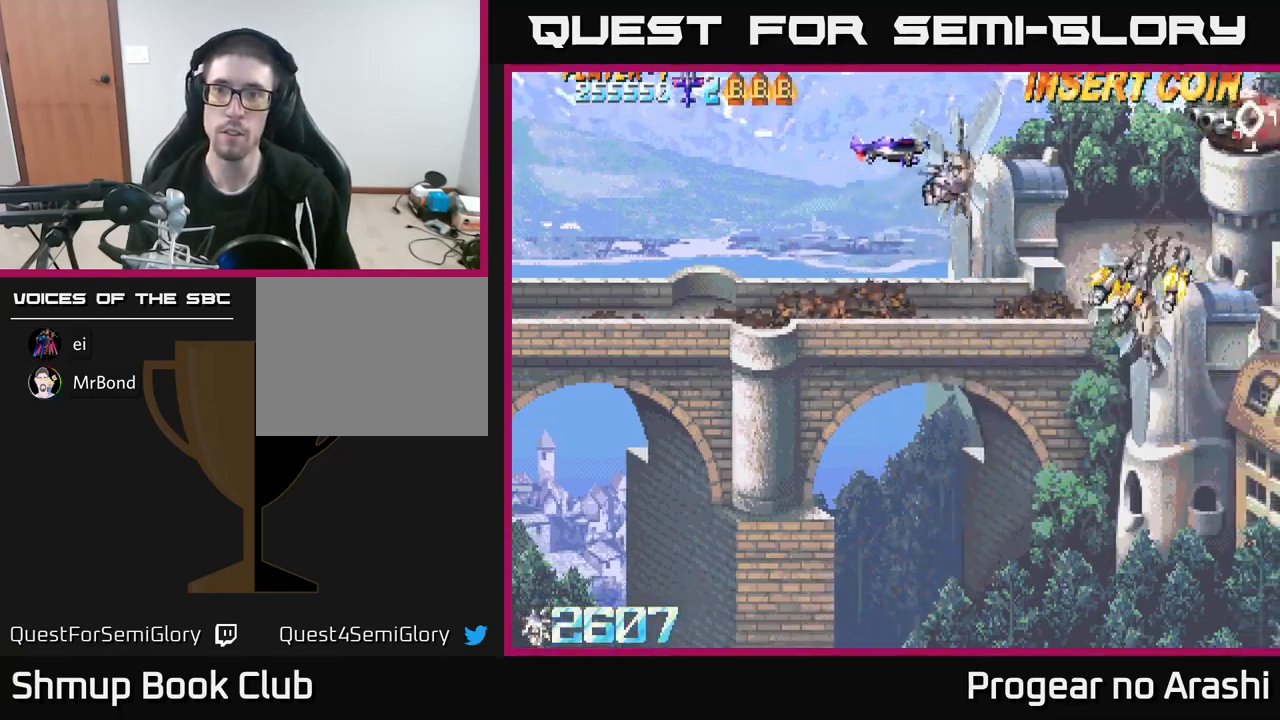
{"buttons": ["DPAD_DOWN", "DPAD_RIGHT"], "left_stick": "center", "events": [[117, "DPAD_UP", "up"], [367, "DPAD_DOWN", "down"]]}
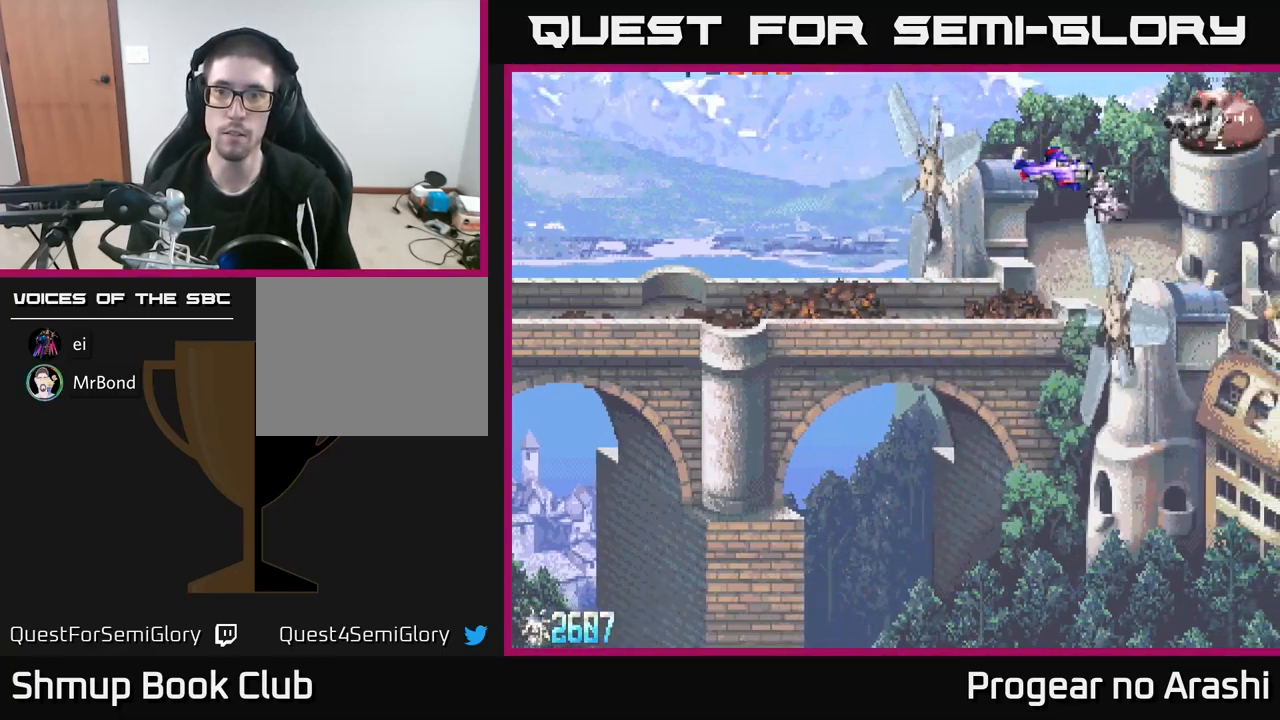
{"buttons": ["DPAD_DOWN", "DPAD_RIGHT"], "left_stick": "center", "events": [[33, "DPAD_RIGHT", "up"], [467, "DPAD_RIGHT", "down"]]}
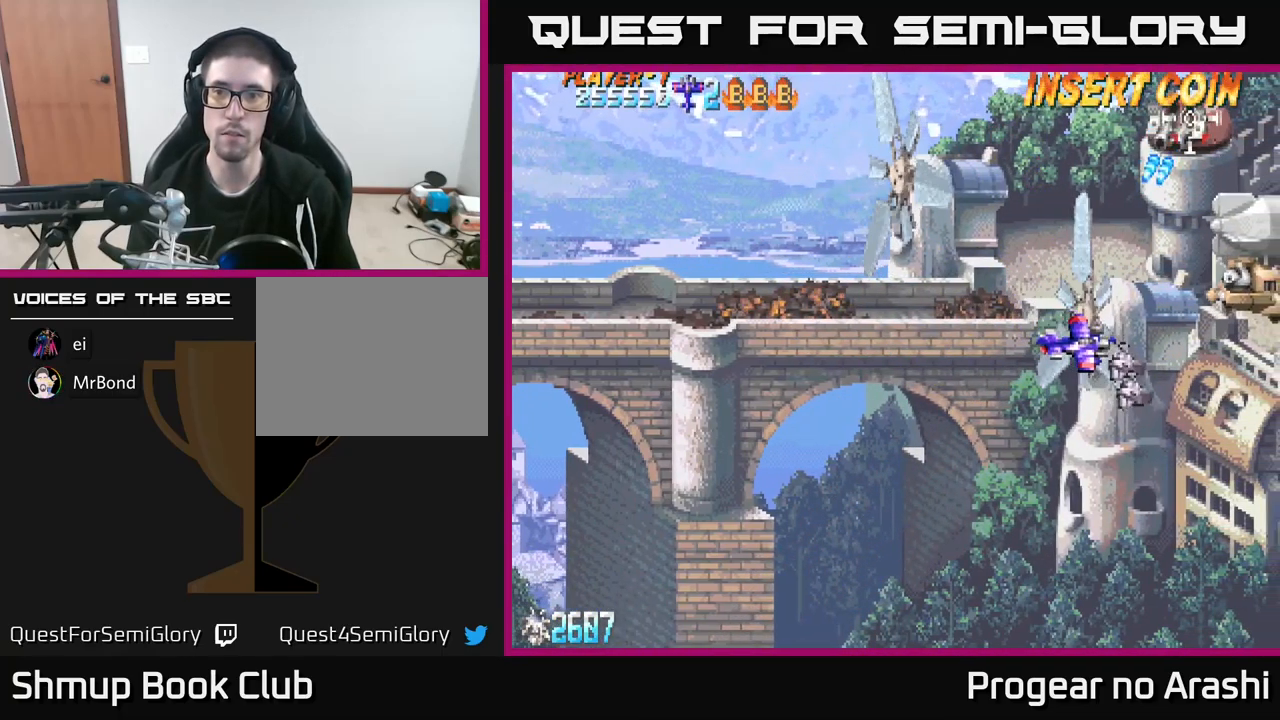
{"buttons": ["DPAD_LEFT"], "left_stick": "center", "events": [[133, "DPAD_RIGHT", "up"], [150, "DPAD_DOWN", "up"], [217, "DPAD_LEFT", "down"], [250, "DPAD_UP", "down"], [383, "DPAD_UP", "up"]]}
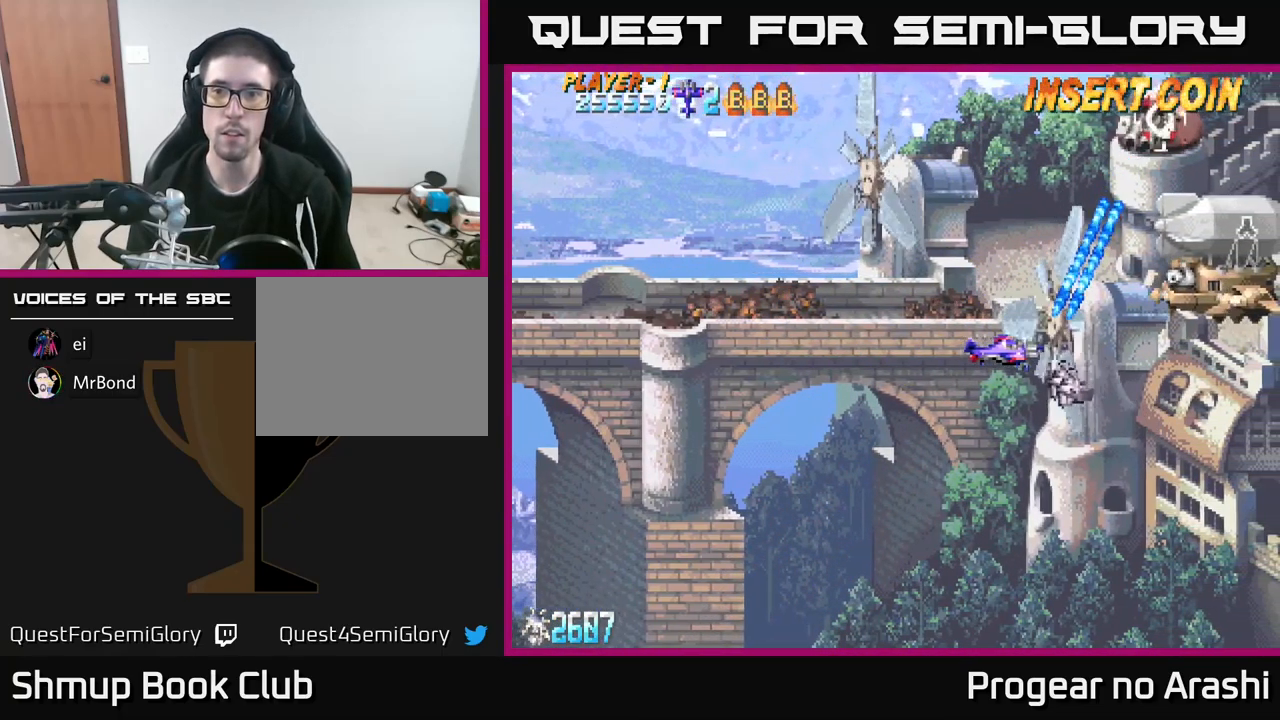
{"buttons": ["DPAD_RIGHT"], "left_stick": "center", "events": [[217, "DPAD_UP", "down"], [333, "DPAD_LEFT", "up"], [400, "DPAD_RIGHT", "down"], [433, "DPAD_UP", "up"]]}
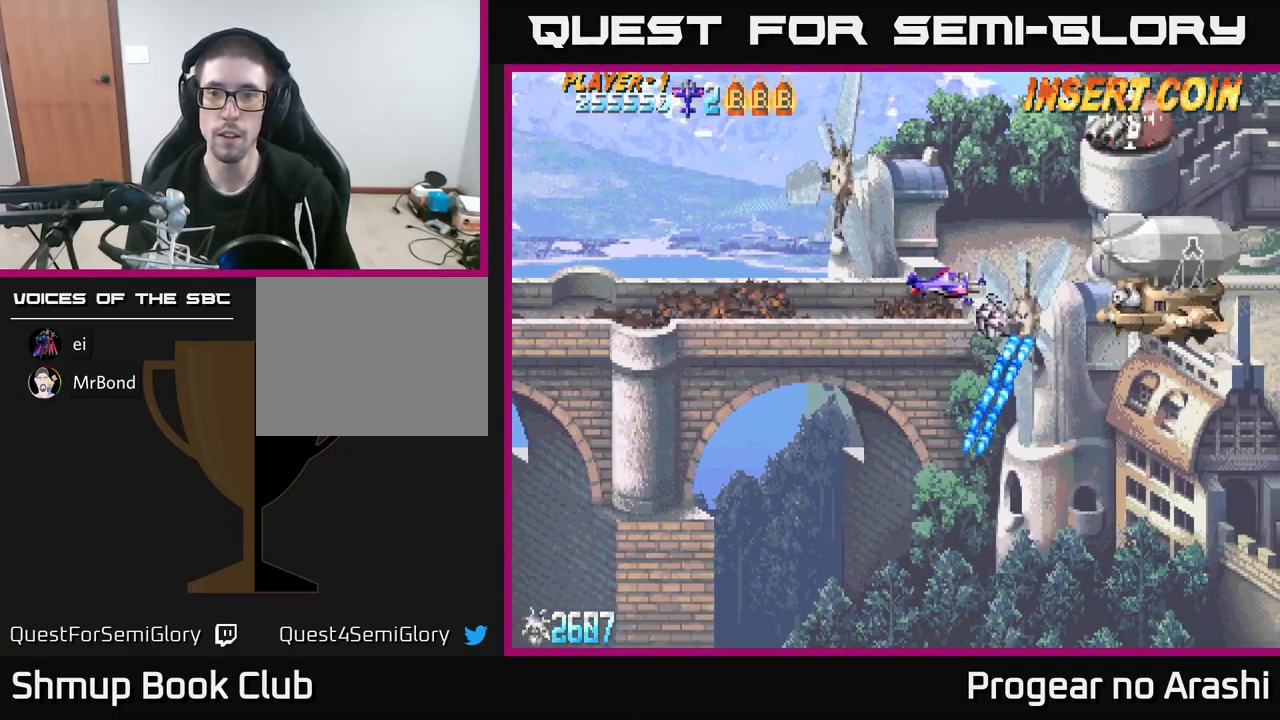
{"buttons": ["DPAD_DOWN"], "left_stick": "center", "events": [[100, "DPAD_DOWN", "down"], [117, "DPAD_RIGHT", "up"], [300, "DPAD_RIGHT", "down"], [400, "DPAD_RIGHT", "up"]]}
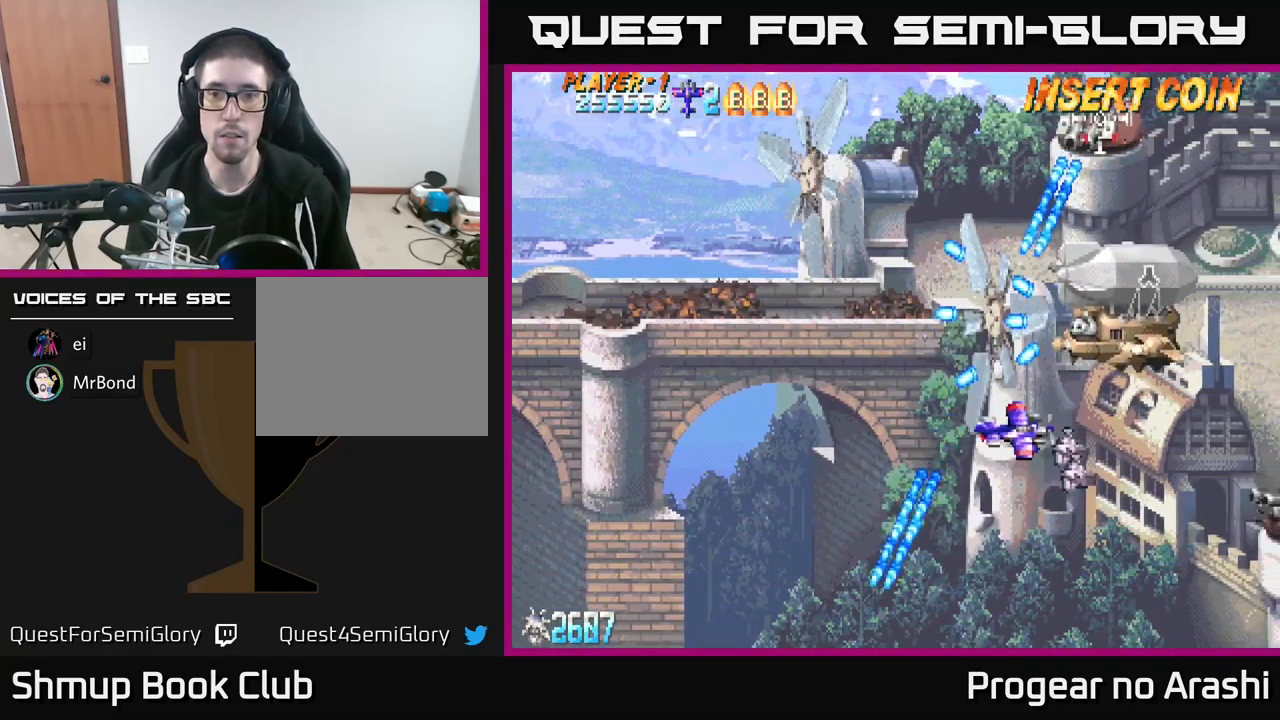
{"buttons": [], "left_stick": "center", "events": [[67, "DPAD_DOWN", "up"], [83, "DPAD_LEFT", "down"], [200, "DPAD_DOWN", "down"], [200, "DPAD_LEFT", "up"], [233, "DPAD_RIGHT", "down"], [383, "DPAD_RIGHT", "up"], [400, "DPAD_DOWN", "up"]]}
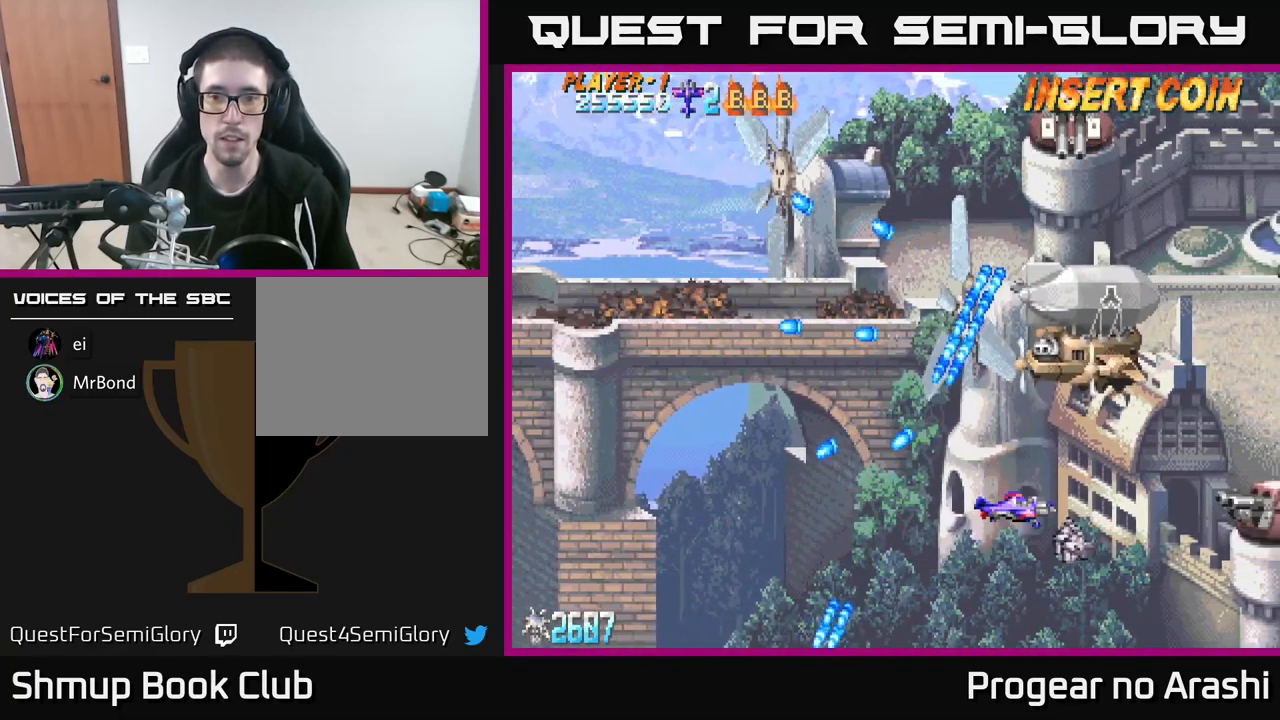
{"buttons": ["DPAD_UP", "DPAD_LEFT"], "left_stick": "center", "events": [[367, "DPAD_LEFT", "down"], [367, "DPAD_UP", "down"]]}
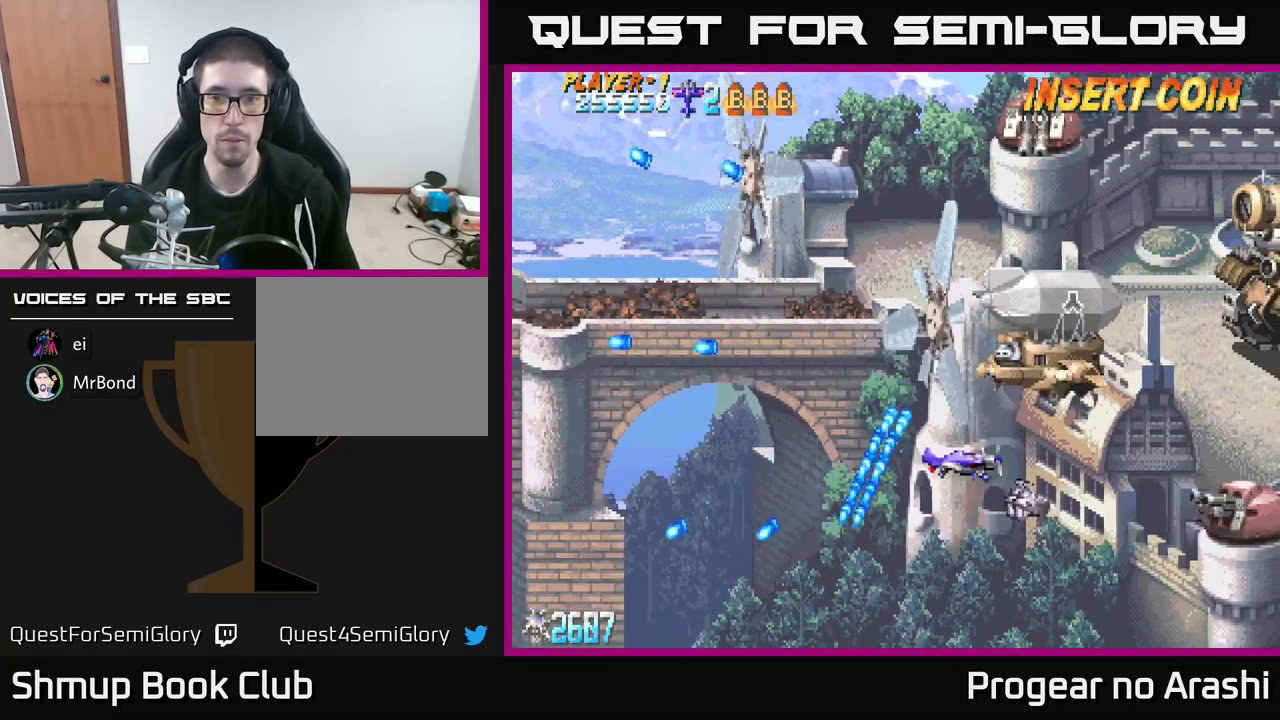
{"buttons": [], "left_stick": "center", "events": [[133, "DPAD_UP", "up"], [267, "DPAD_UP", "down"], [283, "DPAD_LEFT", "up"], [350, "DPAD_UP", "up"]]}
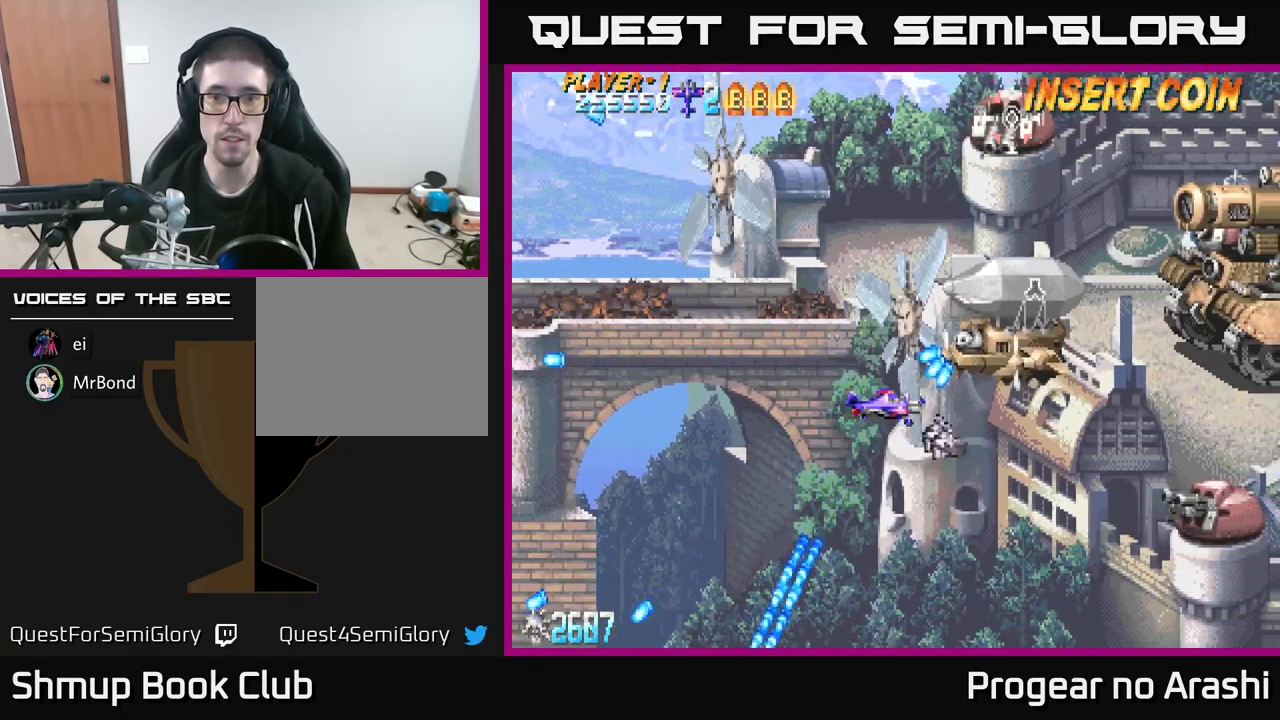
{"buttons": ["DPAD_UP", "DPAD_LEFT"], "left_stick": "center", "events": [[284, "DPAD_LEFT", "down"], [300, "DPAD_UP", "down"], [367, "DPAD_UP", "up"], [484, "DPAD_UP", "down"]]}
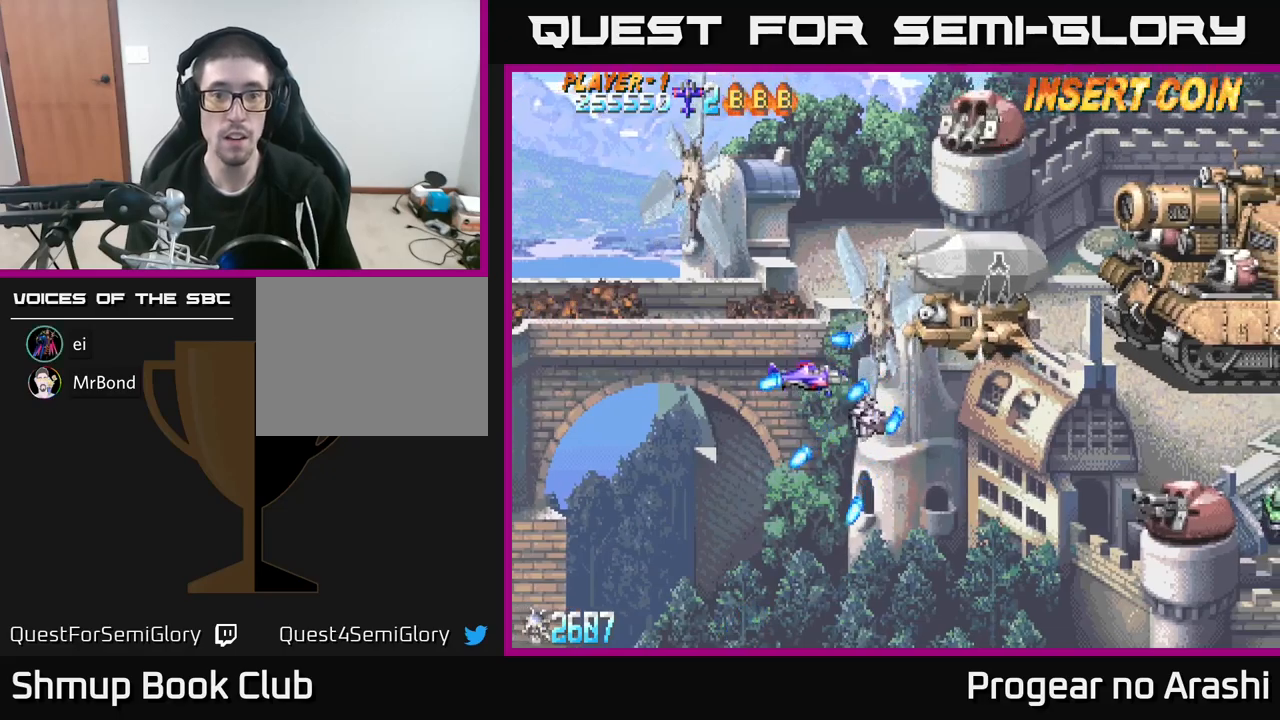
{"buttons": ["DPAD_RIGHT"], "left_stick": "center", "events": [[384, "DPAD_LEFT", "up"], [400, "DPAD_UP", "up"], [417, "DPAD_RIGHT", "down"]]}
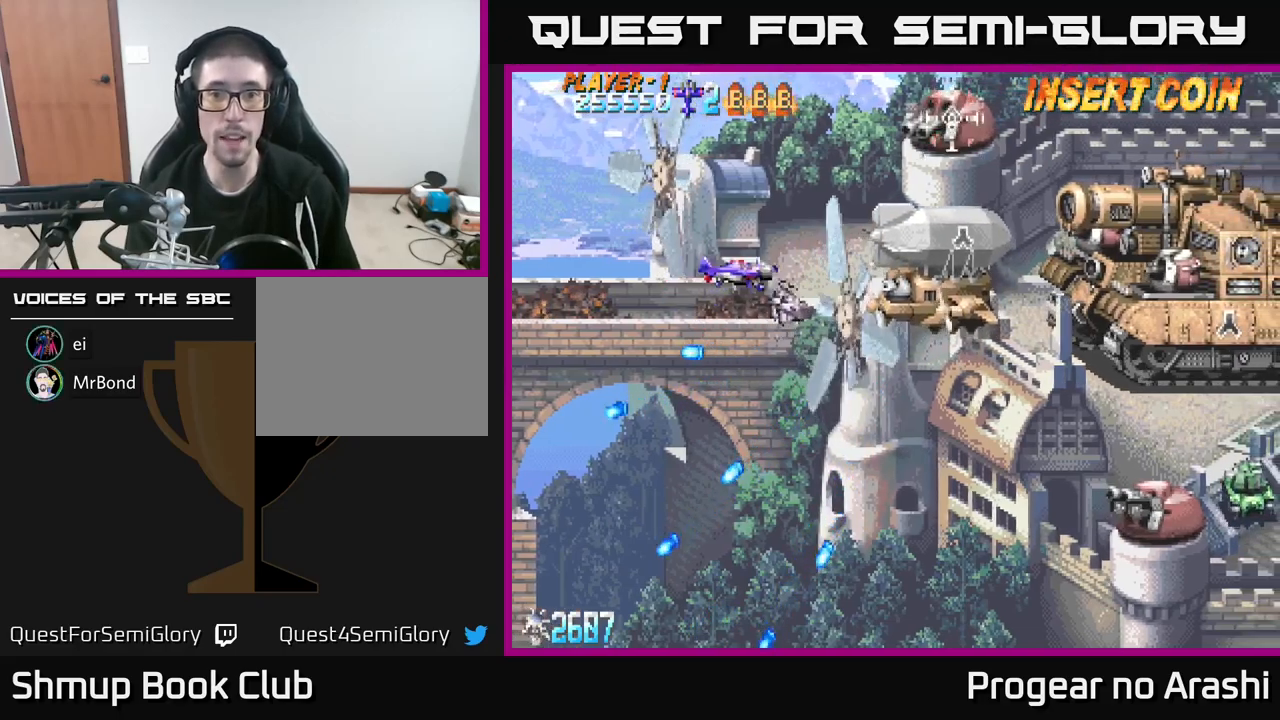
{"buttons": ["DPAD_UP", "DPAD_LEFT"], "left_stick": "center", "events": [[34, "DPAD_DOWN", "down"], [50, "DPAD_RIGHT", "up"], [134, "DPAD_RIGHT", "down"], [200, "DPAD_DOWN", "up"], [267, "DPAD_RIGHT", "up"], [317, "DPAD_LEFT", "down"], [450, "DPAD_UP", "down"]]}
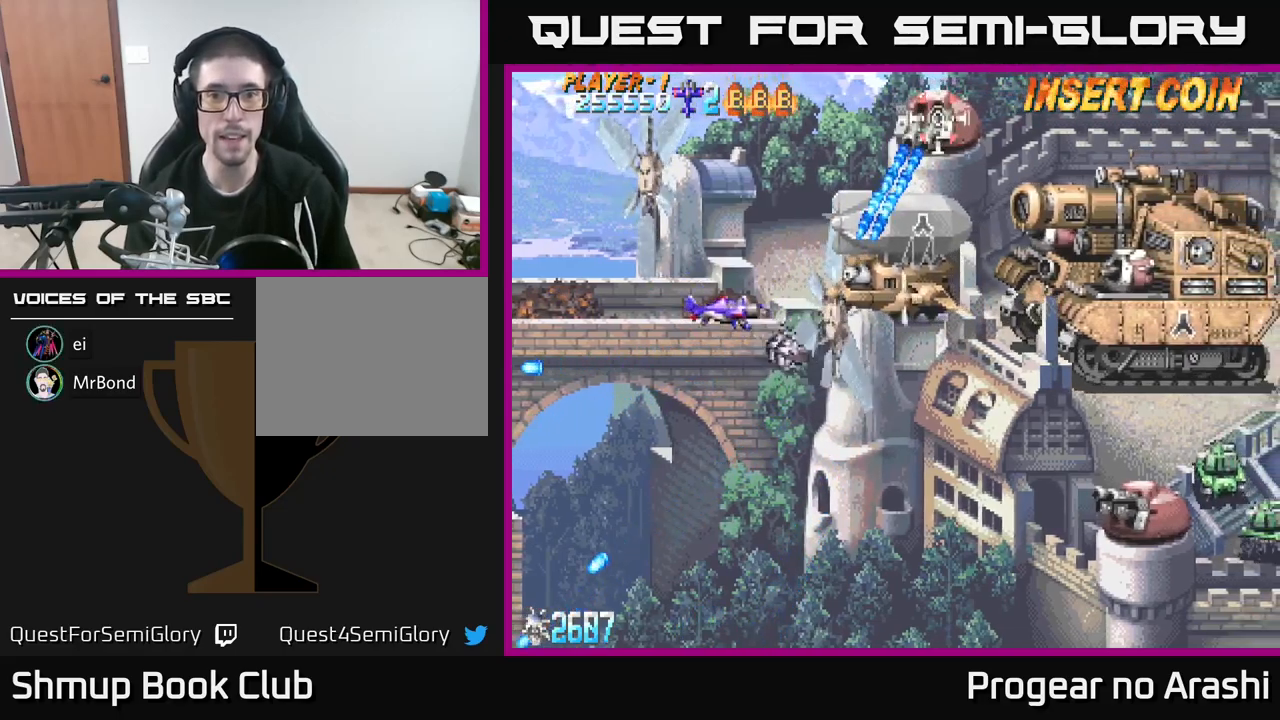
{"buttons": ["X", "DPAD_LEFT"], "left_stick": "center", "events": [[100, "X", "down"], [117, "DPAD_LEFT", "up"], [267, "DPAD_LEFT", "down"], [267, "DPAD_UP", "up"], [300, "DPAD_DOWN", "down"], [350, "DPAD_LEFT", "up"], [417, "DPAD_DOWN", "up"], [434, "DPAD_LEFT", "down"], [450, "DPAD_UP", "down"], [500, "DPAD_UP", "up"]]}
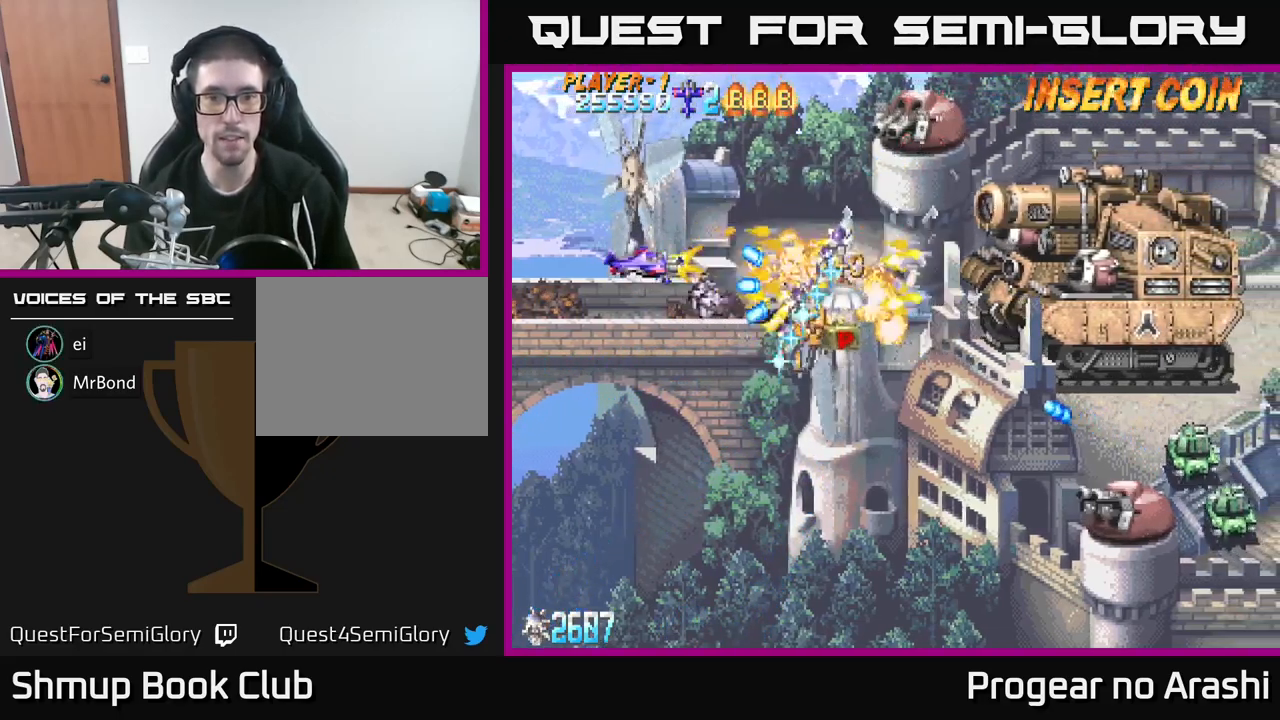
{"buttons": ["A", "DPAD_UP"], "left_stick": "center", "events": [[50, "DPAD_DOWN", "down"], [50, "DPAD_LEFT", "up"], [100, "DPAD_DOWN", "up"], [184, "A", "down"], [200, "DPAD_UP", "down"], [217, "X", "up"], [234, "DPAD_LEFT", "down"], [450, "DPAD_LEFT", "up"]]}
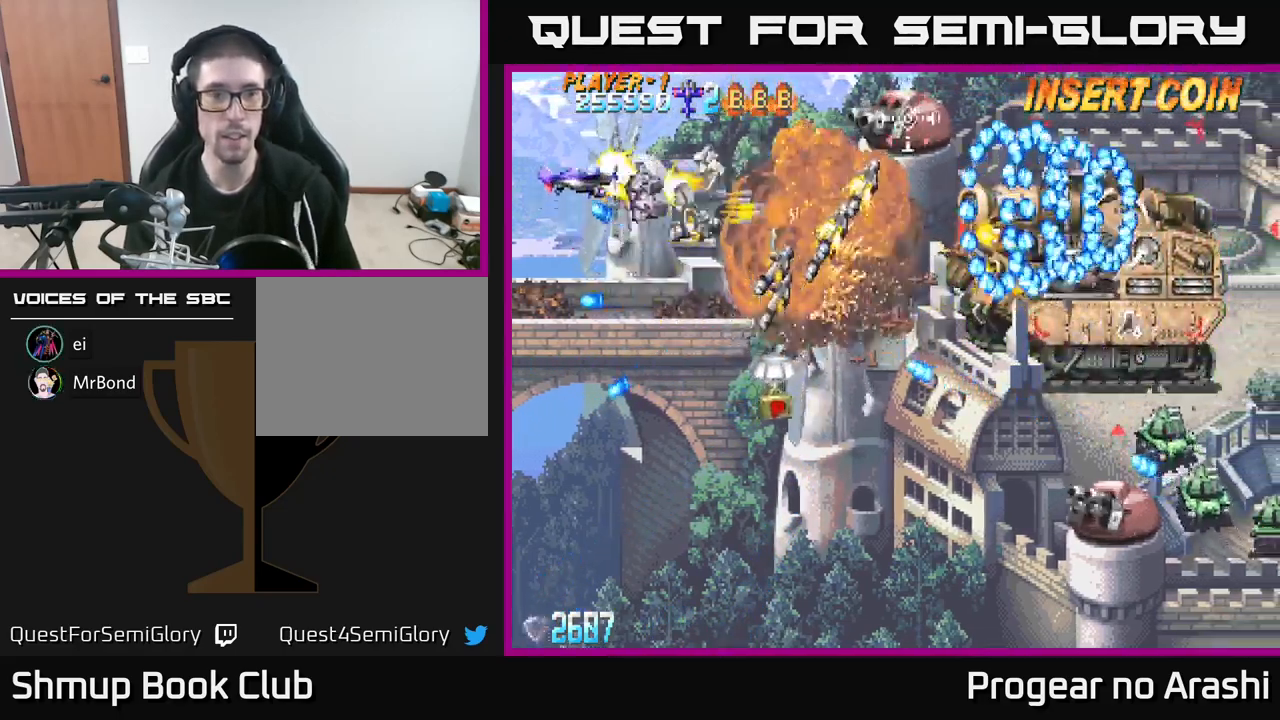
{"buttons": ["X", "DPAD_RIGHT"], "left_stick": "center", "events": [[34, "DPAD_LEFT", "down"], [184, "X", "down"], [200, "A", "up"], [234, "DPAD_LEFT", "up"], [267, "DPAD_RIGHT", "down"], [267, "DPAD_UP", "up"]]}
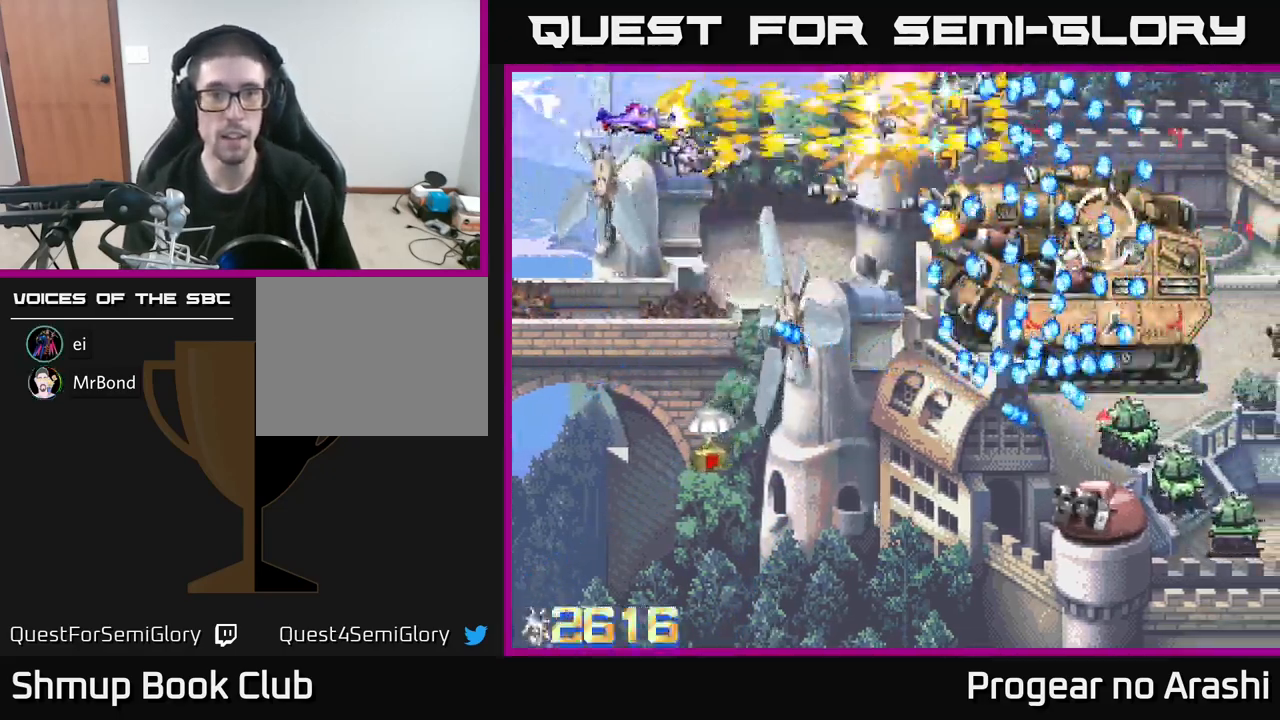
{"buttons": ["A", "DPAD_DOWN"], "left_stick": "center", "events": [[50, "DPAD_DOWN", "down"], [84, "DPAD_RIGHT", "up"], [167, "A", "down"], [184, "DPAD_LEFT", "down"], [184, "X", "up"], [234, "DPAD_LEFT", "up"], [284, "DPAD_RIGHT", "down"], [317, "DPAD_DOWN", "up"], [434, "DPAD_DOWN", "down"], [467, "DPAD_RIGHT", "up"]]}
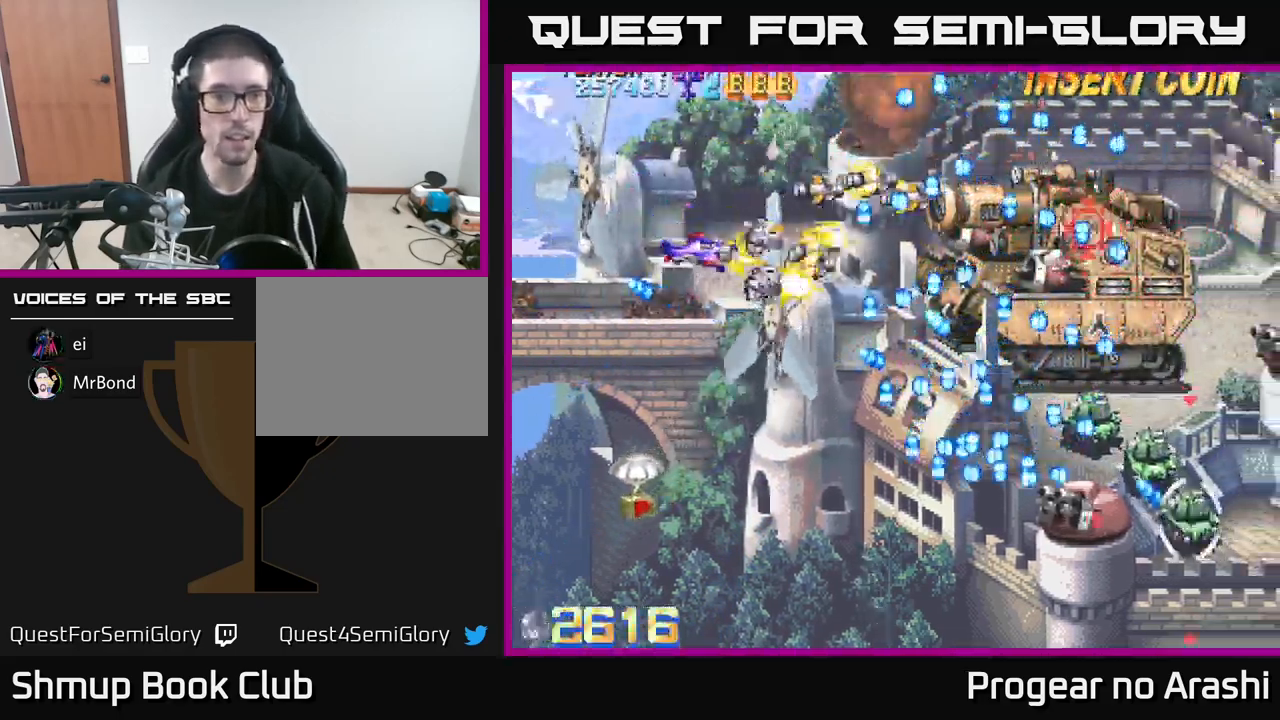
{"buttons": ["DPAD_DOWN", "DPAD_LEFT"], "left_stick": "center", "events": [[67, "A", "up"], [134, "DPAD_LEFT", "down"]]}
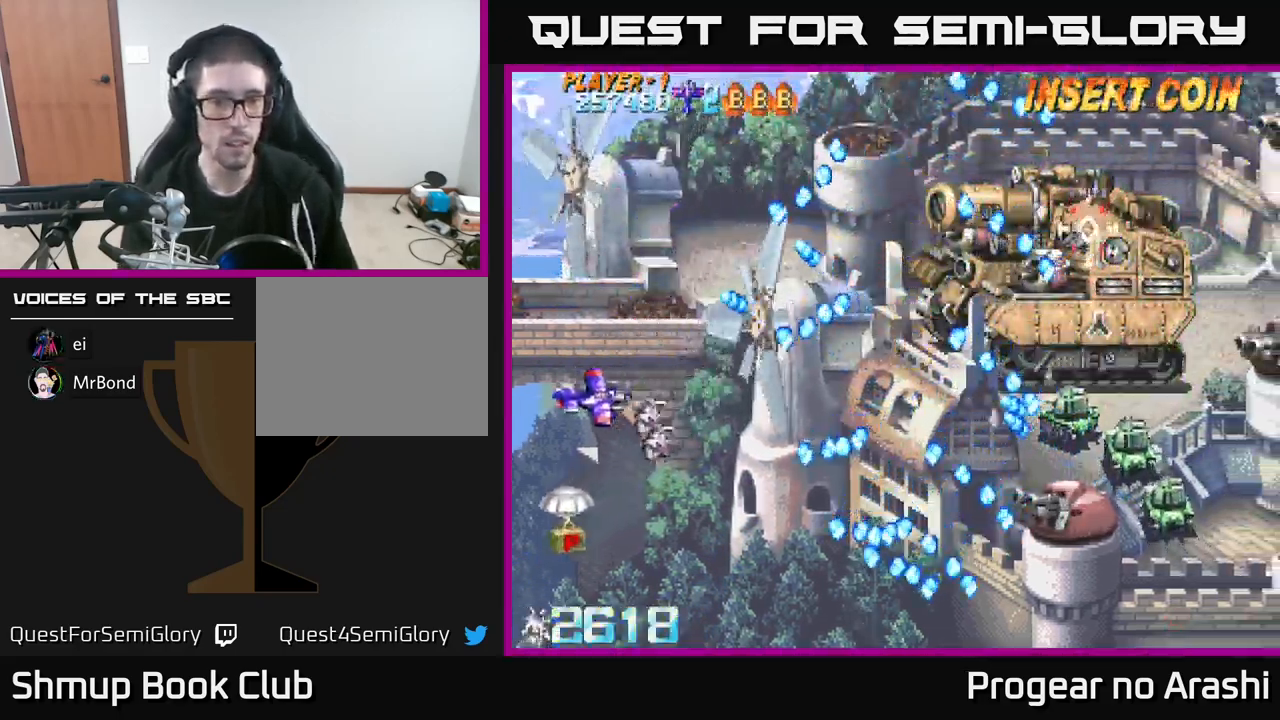
{"buttons": ["DPAD_UP"], "left_stick": "center", "events": [[100, "DPAD_LEFT", "up"], [300, "DPAD_LEFT", "down"], [434, "DPAD_DOWN", "up"], [467, "DPAD_UP", "down"], [484, "DPAD_LEFT", "up"]]}
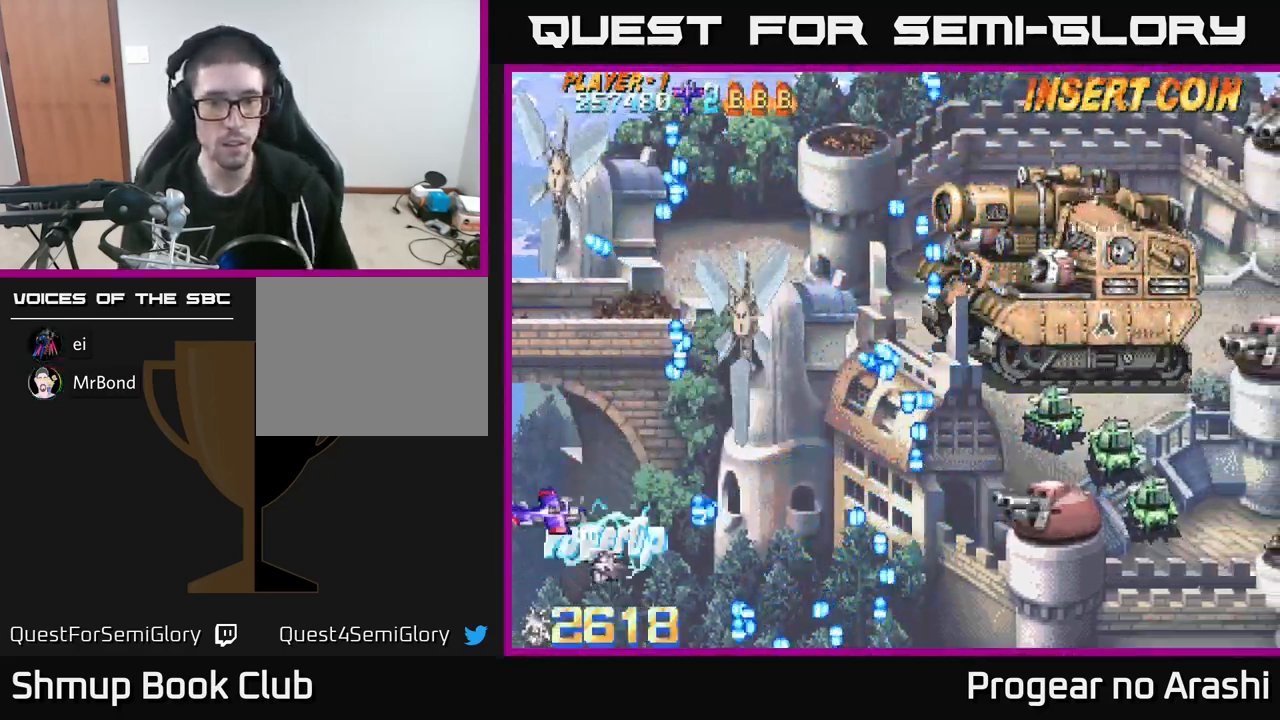
{"buttons": ["X", "DPAD_DOWN"], "left_stick": "center", "events": [[150, "DPAD_RIGHT", "down"], [250, "DPAD_UP", "up"], [267, "X", "down"], [400, "DPAD_DOWN", "down"], [500, "DPAD_RIGHT", "up"]]}
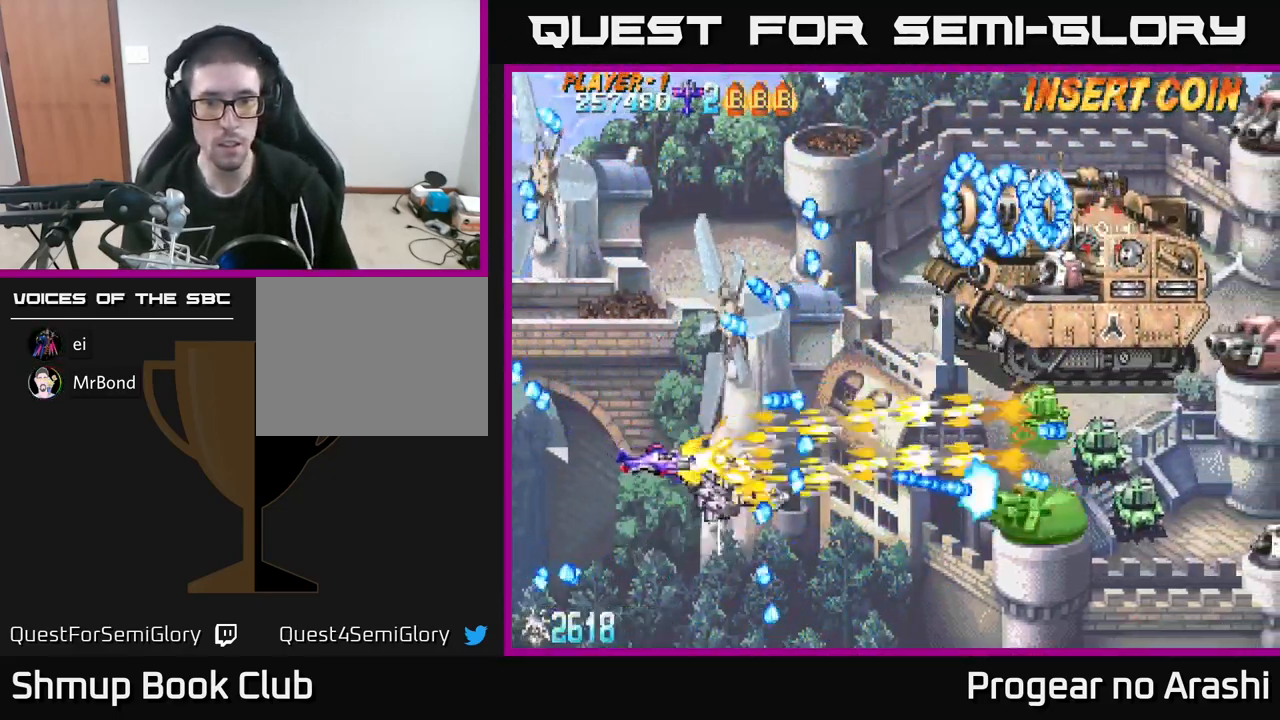
{"buttons": ["X"], "left_stick": "center", "events": [[17, "DPAD_DOWN", "up"], [50, "DPAD_LEFT", "down"], [84, "DPAD_UP", "down"], [134, "DPAD_UP", "up"], [184, "DPAD_DOWN", "down"], [217, "DPAD_LEFT", "up"], [284, "DPAD_DOWN", "up"], [284, "DPAD_LEFT", "down"], [366, "DPAD_UP", "down"], [433, "DPAD_LEFT", "up"], [483, "DPAD_UP", "up"]]}
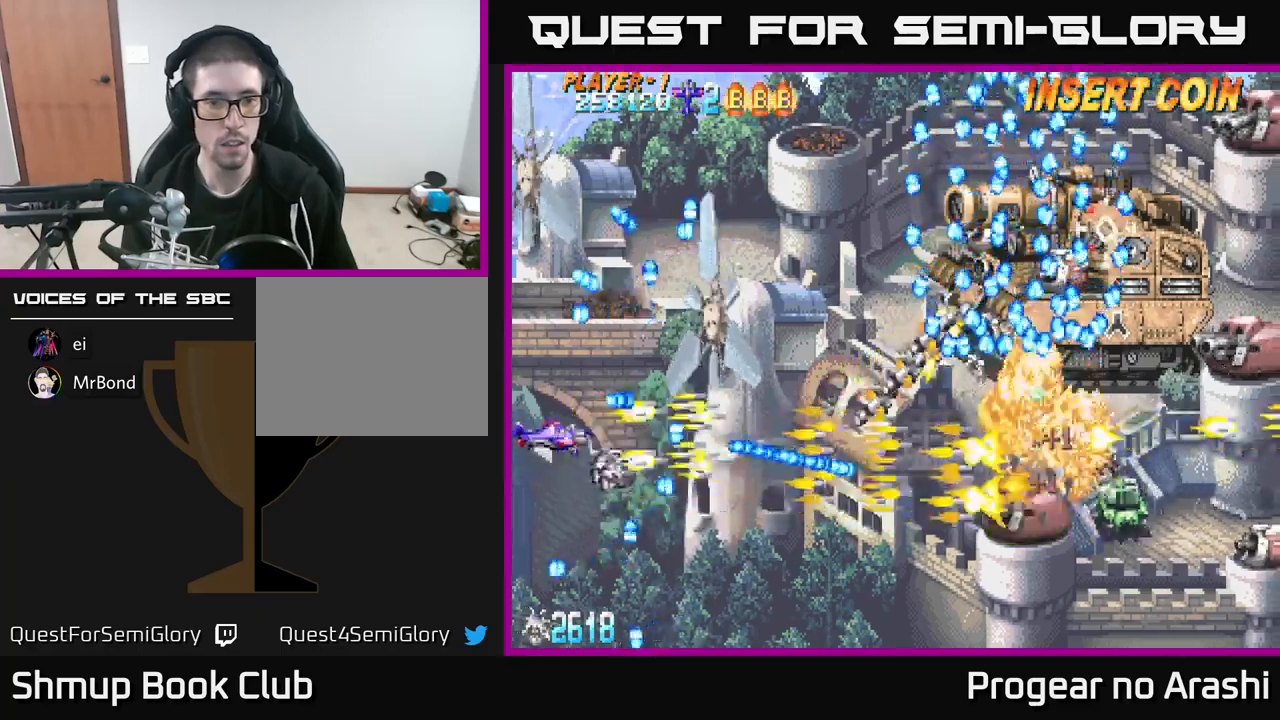
{"buttons": ["A", "DPAD_UP", "DPAD_RIGHT"], "left_stick": "center", "events": [[250, "DPAD_UP", "down"], [300, "A", "down"], [350, "X", "up"], [500, "DPAD_RIGHT", "down"]]}
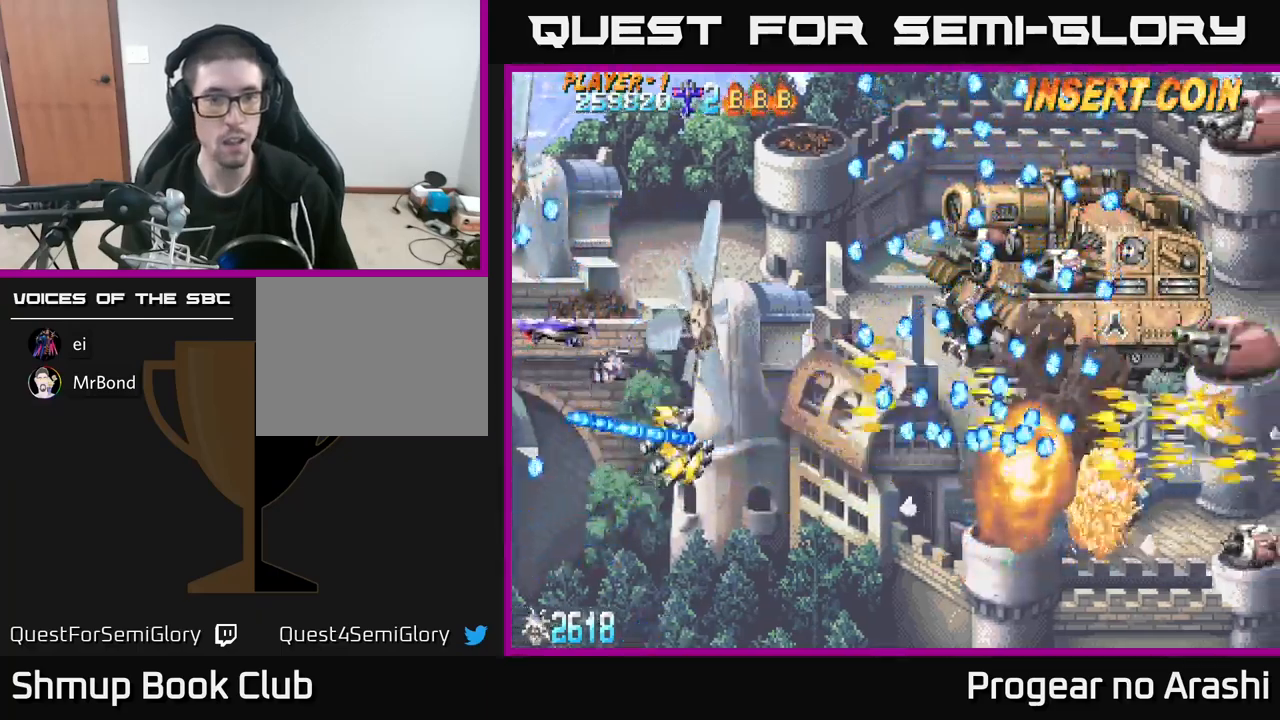
{"buttons": ["X"], "left_stick": "center", "events": [[34, "DPAD_UP", "up"], [300, "X", "down"], [334, "A", "up"], [400, "DPAD_RIGHT", "up"]]}
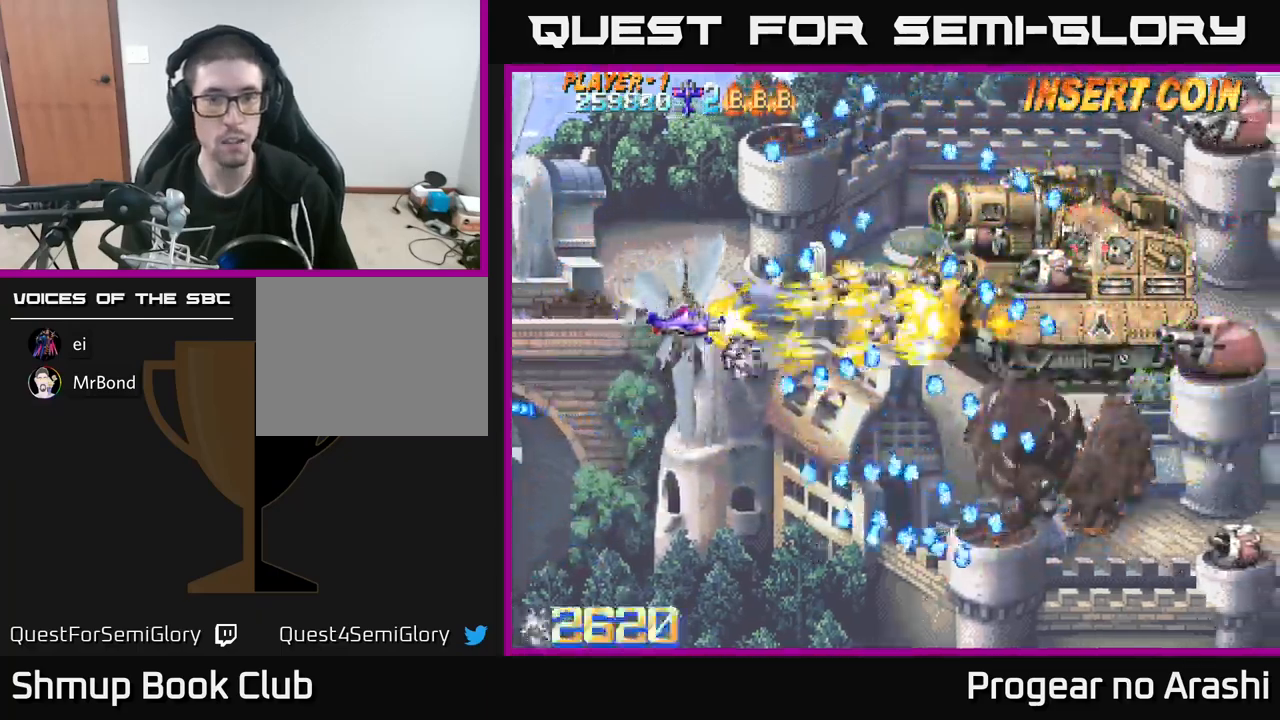
{"buttons": ["X"], "left_stick": "center", "events": [[117, "DPAD_RIGHT", "down"], [234, "DPAD_RIGHT", "up"]]}
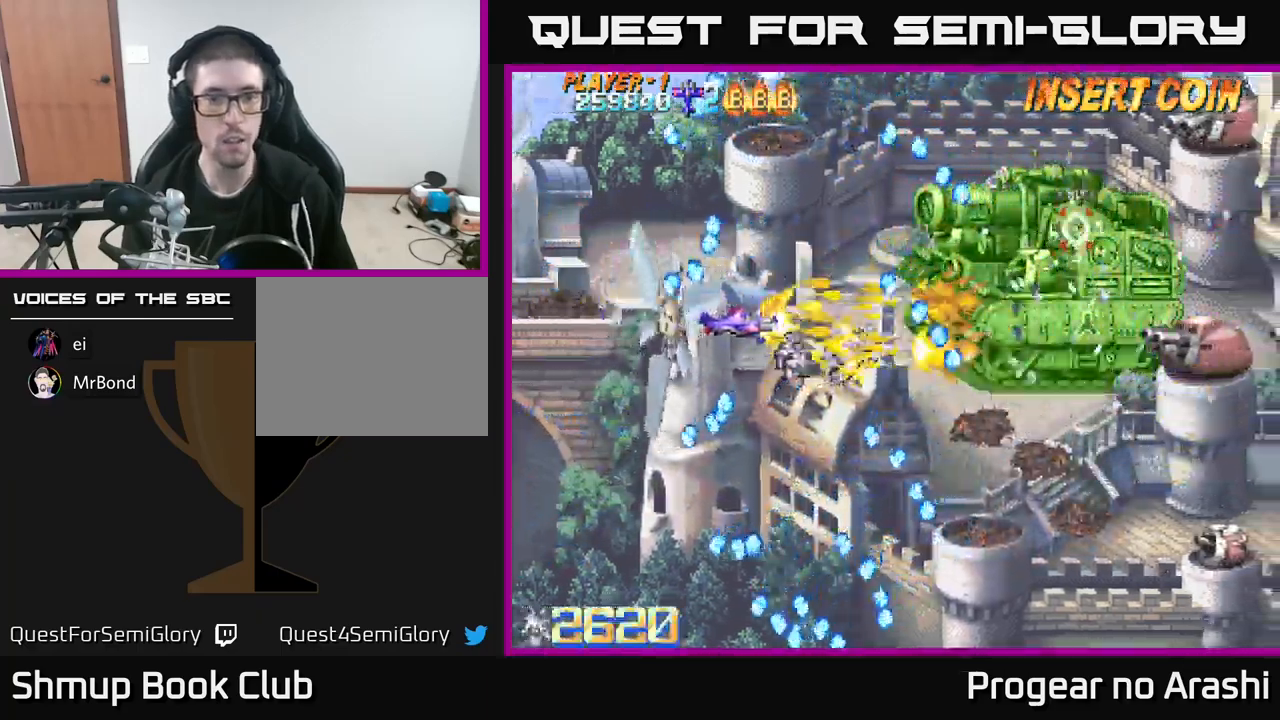
{"buttons": ["X"], "left_stick": "center", "events": [[184, "DPAD_UP", "down"], [217, "DPAD_LEFT", "down"], [367, "DPAD_UP", "up"], [384, "DPAD_LEFT", "up"]]}
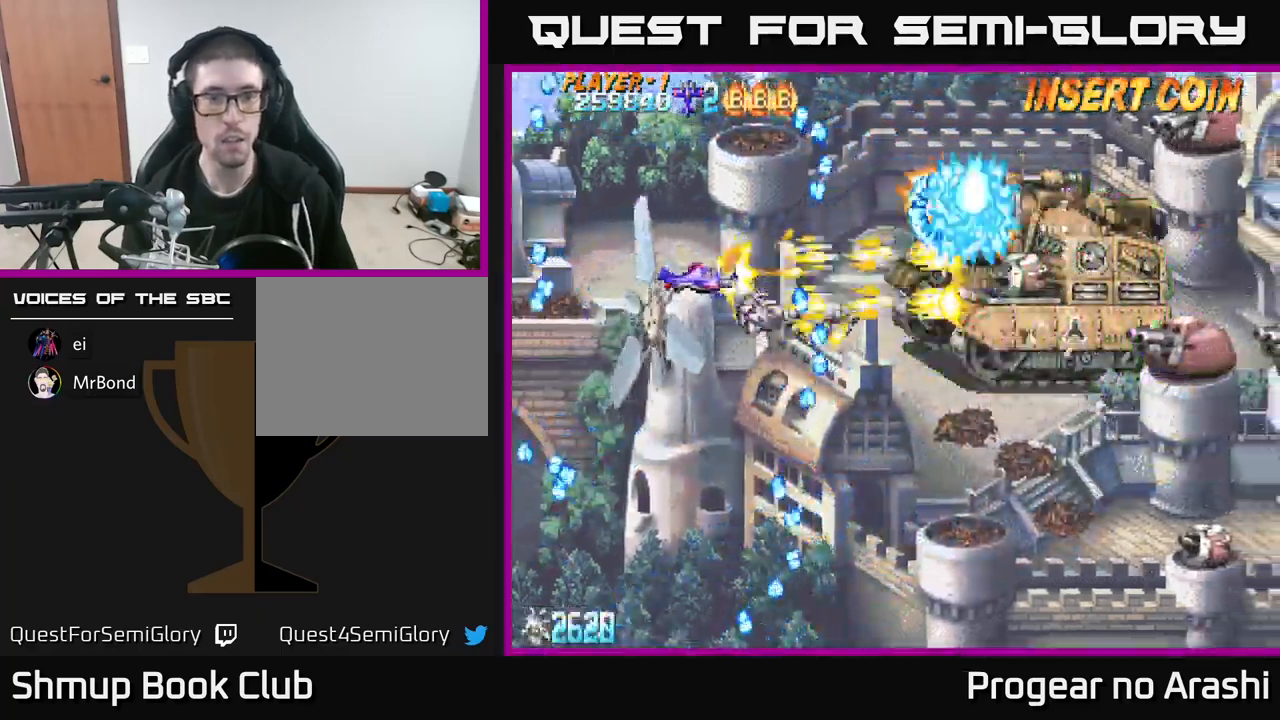
{"buttons": ["DPAD_DOWN"], "left_stick": "center", "events": [[167, "DPAD_UP", "down"], [184, "X", "up"], [300, "DPAD_RIGHT", "down"], [317, "DPAD_UP", "up"], [467, "DPAD_RIGHT", "up"], [484, "DPAD_DOWN", "down"]]}